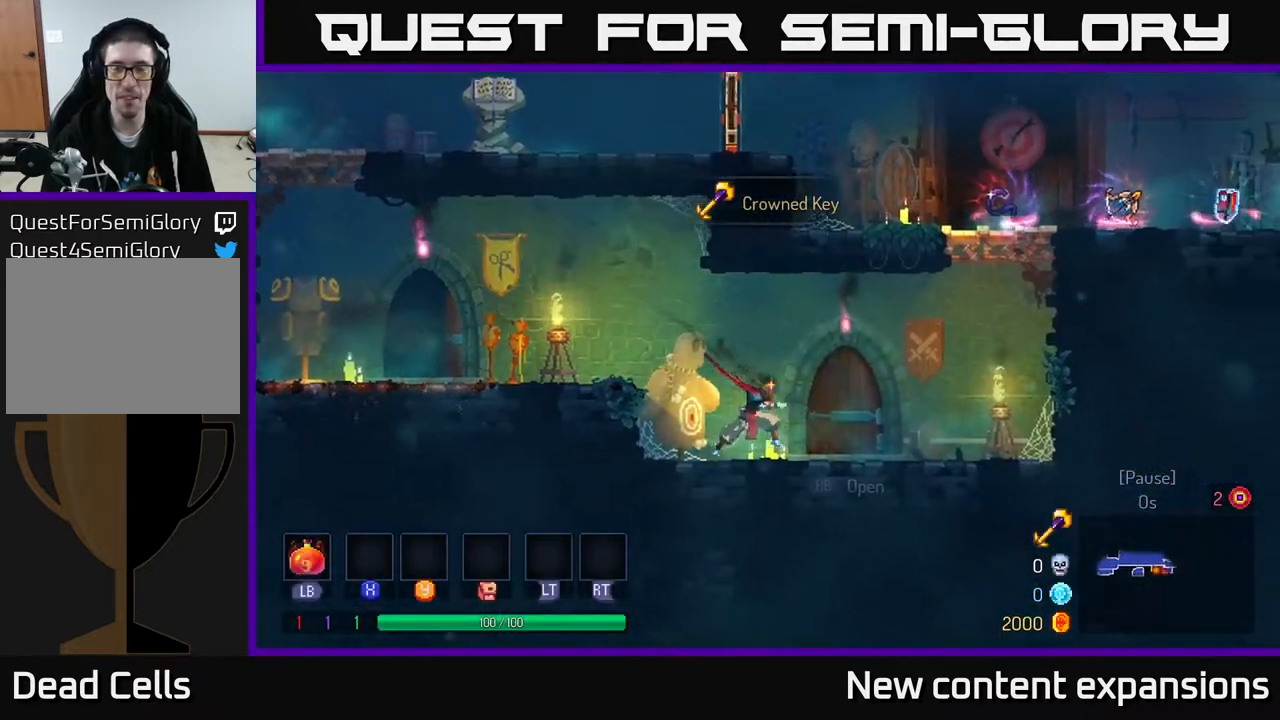
Gameplay with a controller (Xbox layout); each line is a JSON object with the inputs held at the frame after it. "events" lists button and stick changes between this image and that frame as [ms after this image, input, new state], when the widget could be followed in between.
{"buttons": ["DPAD_RIGHT"], "left_stick": "center", "right_stick": "center", "events": [[333, "A", "down"], [450, "A", "up"]]}
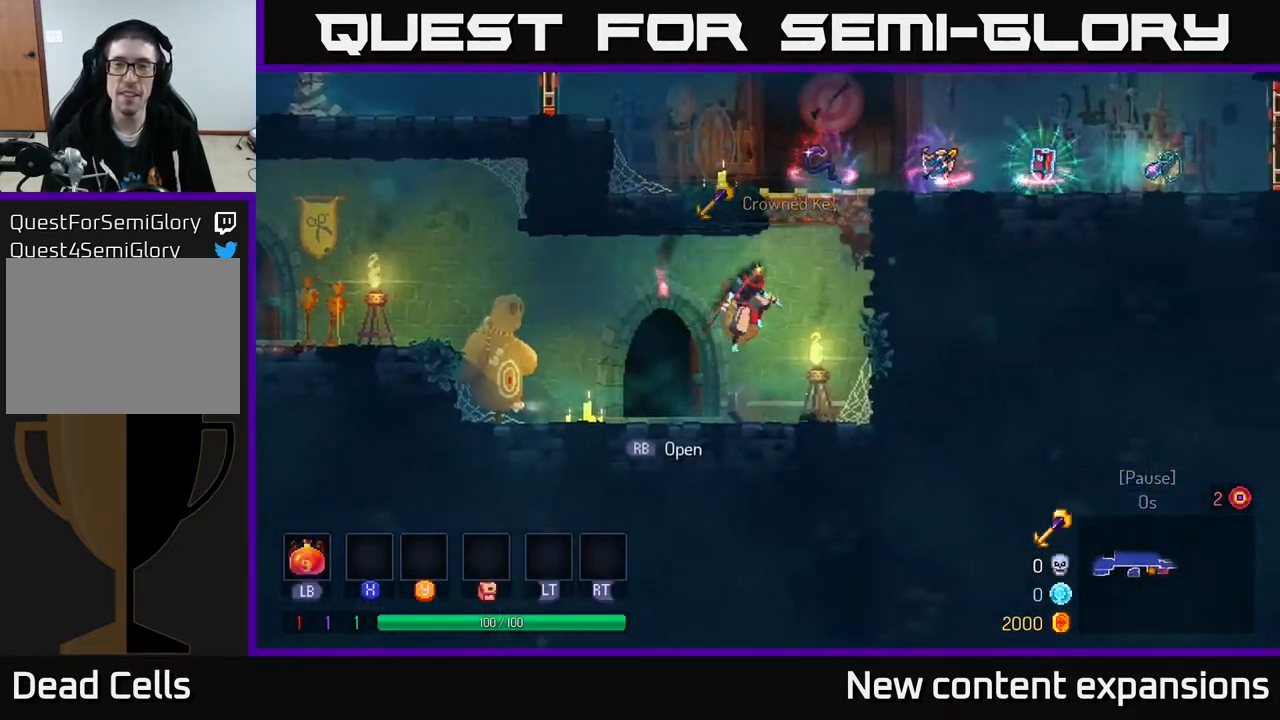
{"buttons": [], "left_stick": "center", "right_stick": "center", "events": [[33, "A", "down"], [217, "A", "up"], [283, "DPAD_RIGHT", "up"]]}
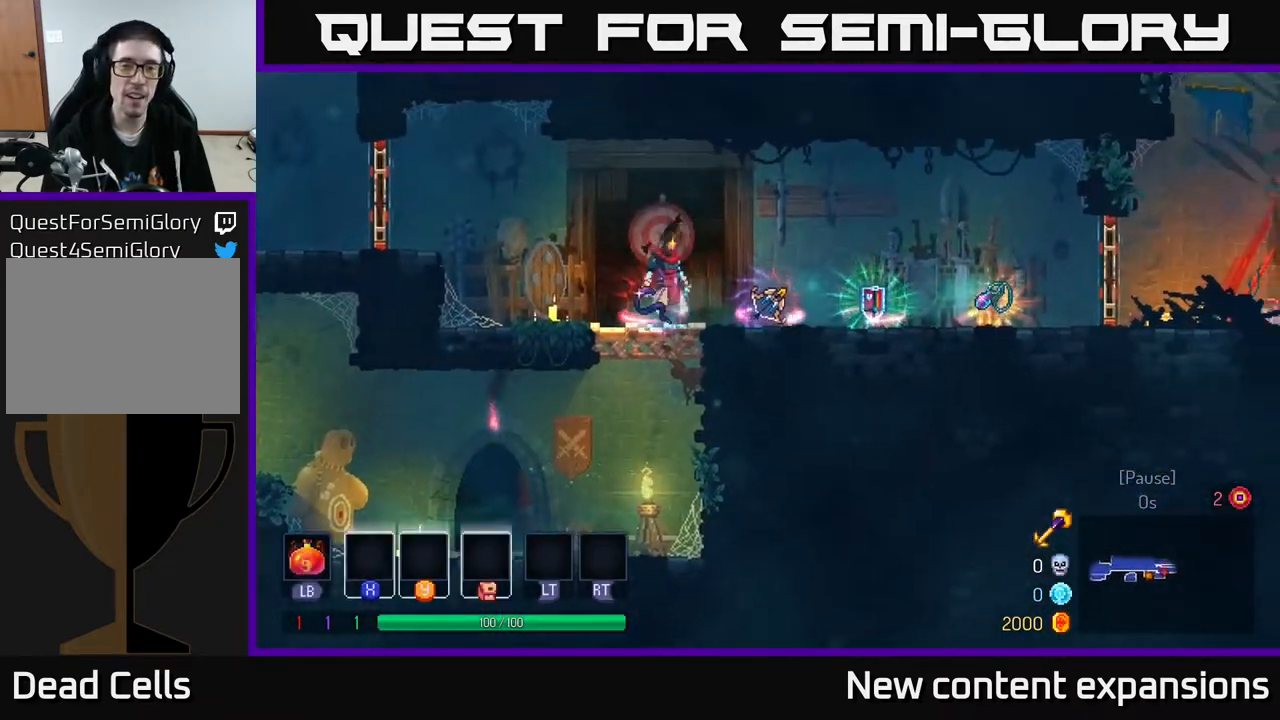
{"buttons": [], "left_stick": "center", "right_stick": "center", "events": []}
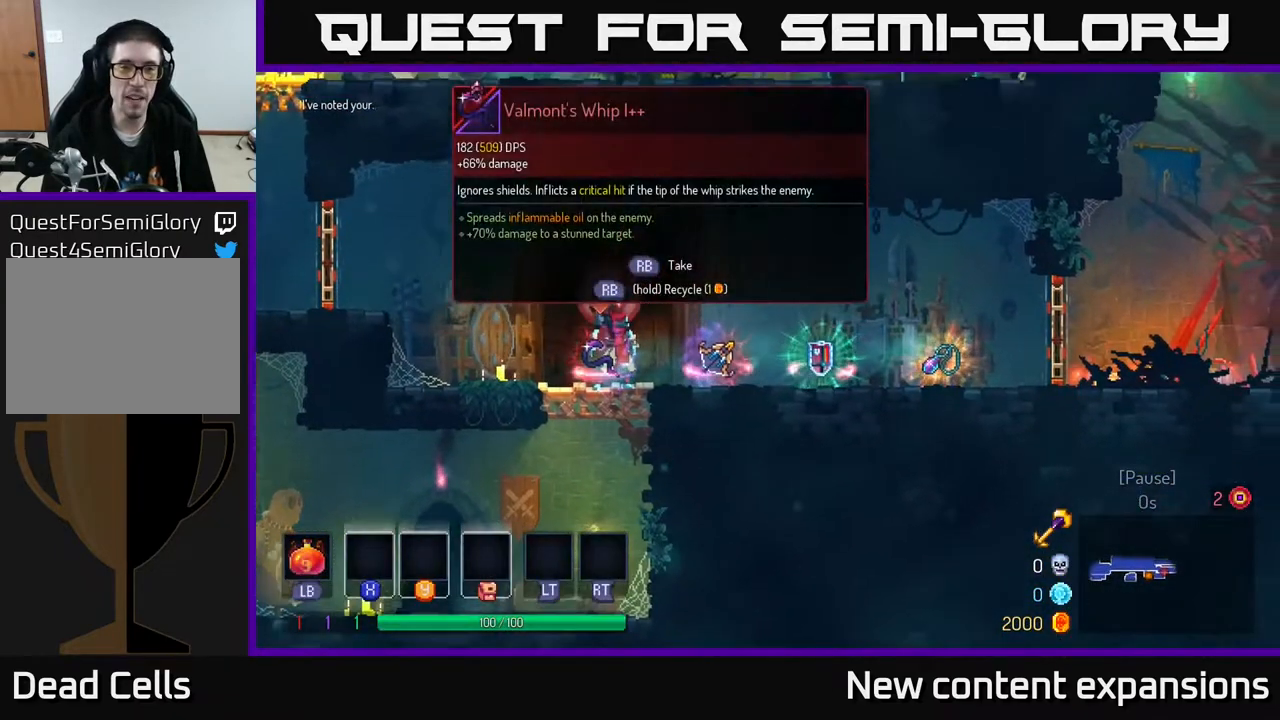
{"buttons": [], "left_stick": "center", "right_stick": "center", "events": []}
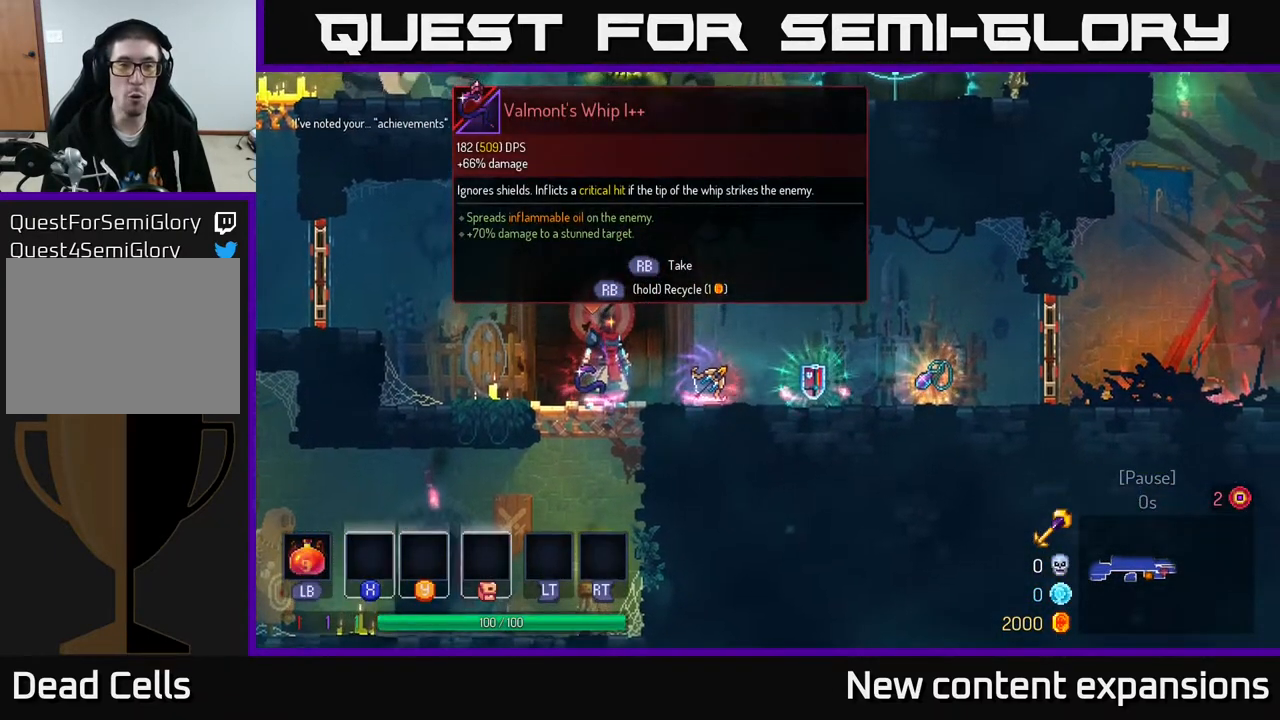
{"buttons": [], "left_stick": "center", "right_stick": "center", "events": []}
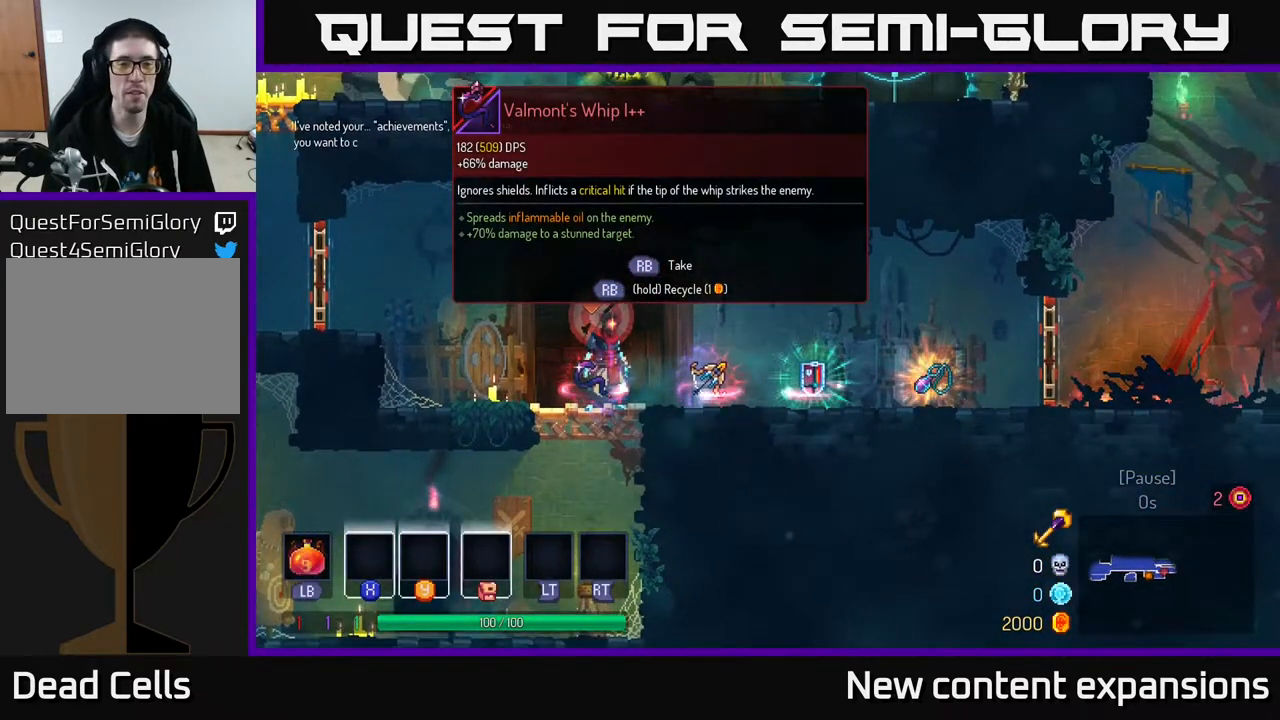
{"buttons": ["DPAD_RIGHT"], "left_stick": "center", "right_stick": "center", "events": [[217, "DPAD_RIGHT", "down"]]}
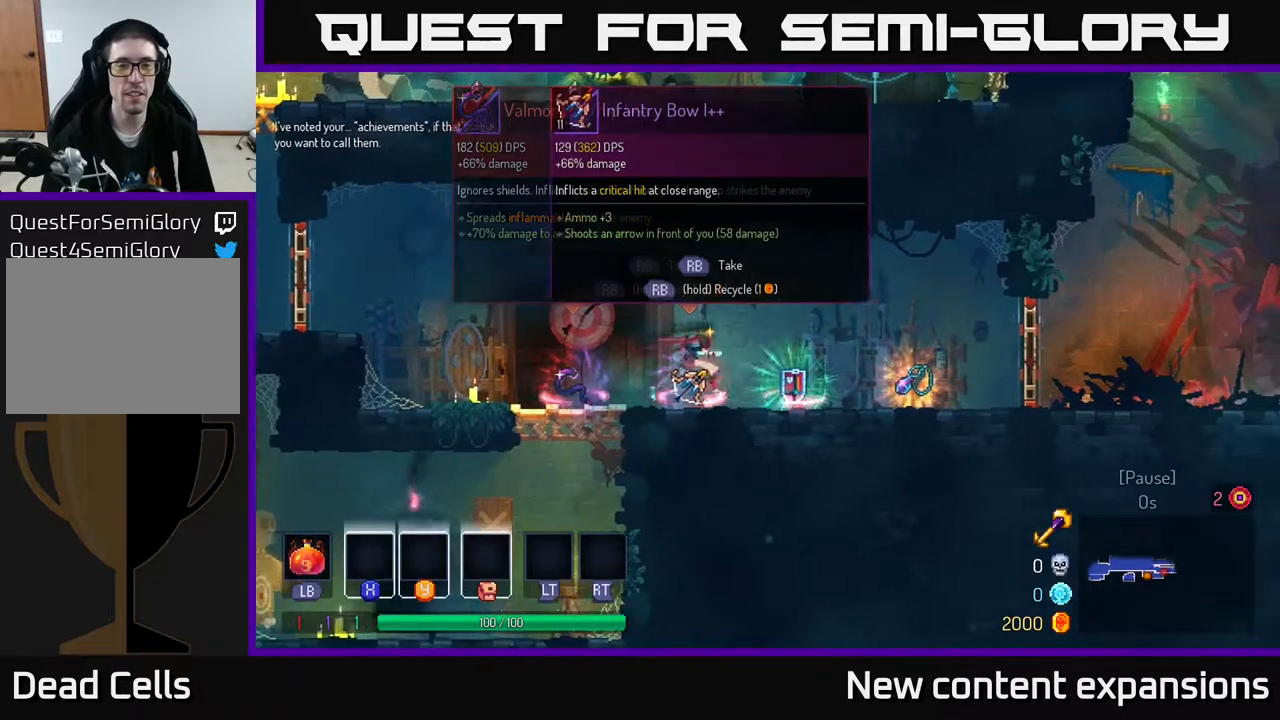
{"buttons": [], "left_stick": "center", "right_stick": "center", "events": [[33, "DPAD_RIGHT", "up"]]}
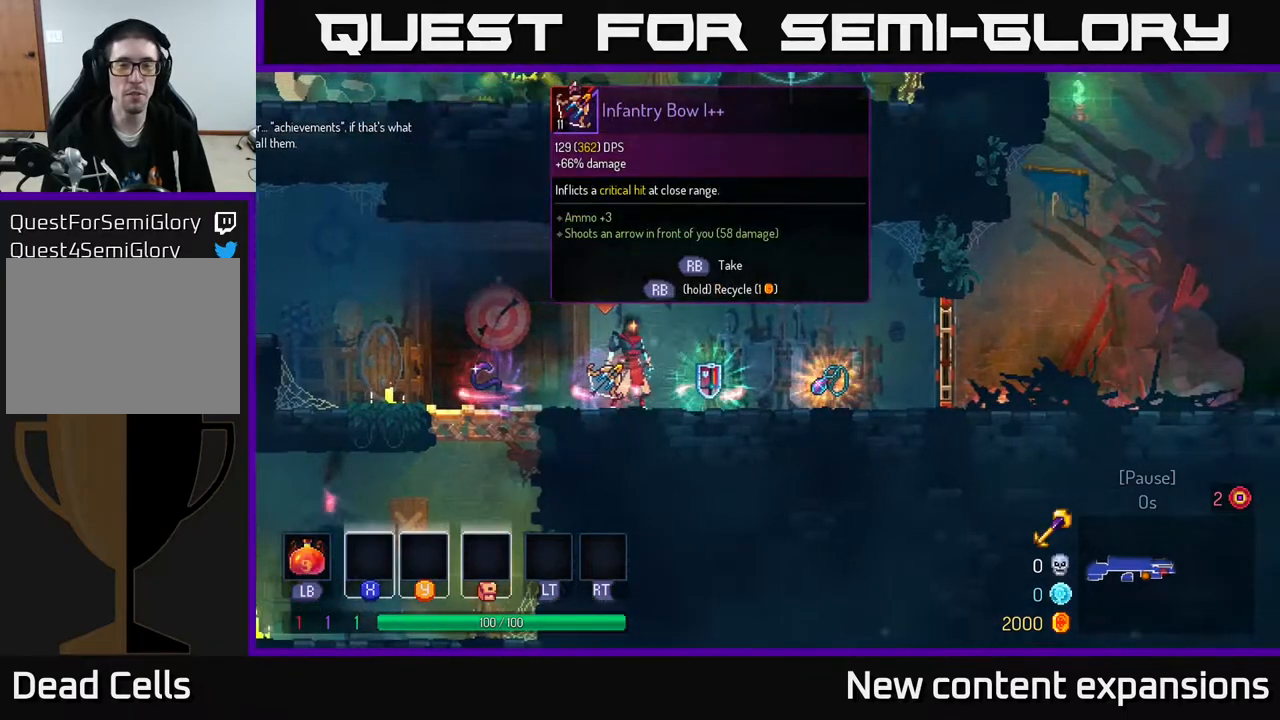
{"buttons": ["DPAD_LEFT"], "left_stick": "center", "right_stick": "center", "events": [[267, "DPAD_LEFT", "down"]]}
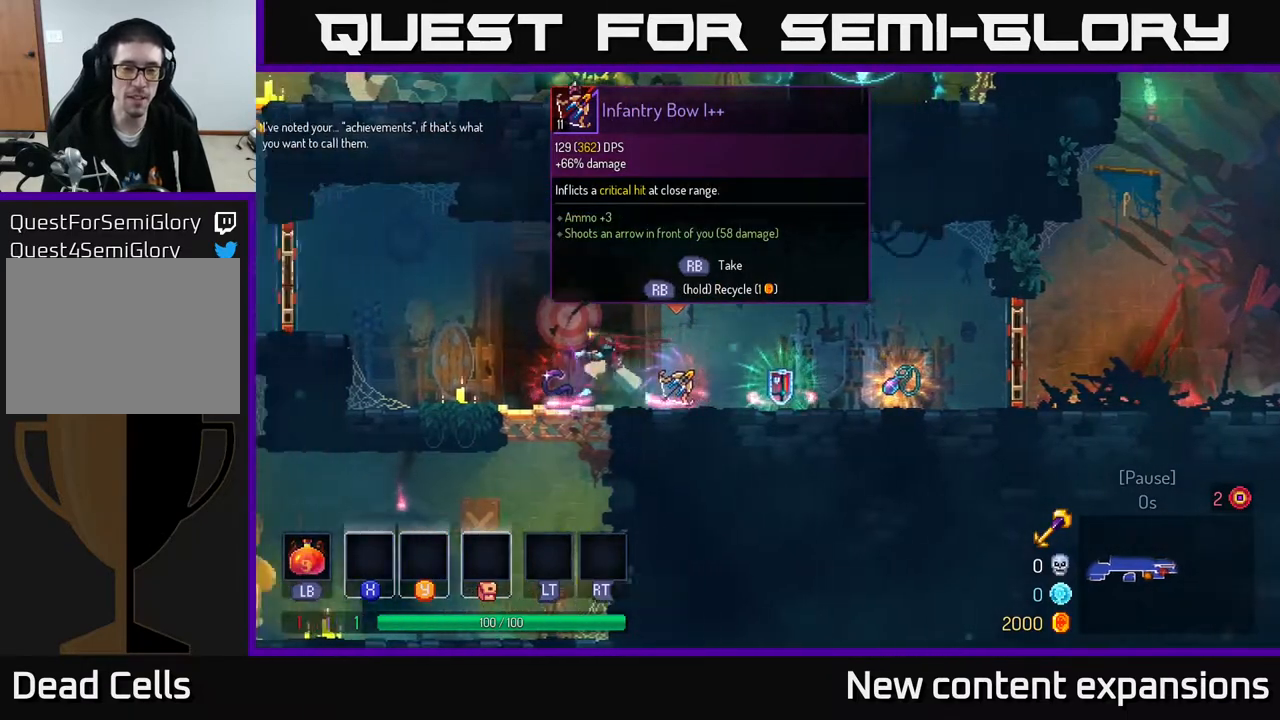
{"buttons": ["DPAD_RIGHT"], "left_stick": "center", "right_stick": "center", "events": [[133, "DPAD_LEFT", "up"], [150, "R1", "down"], [233, "R1", "up"], [250, "DPAD_RIGHT", "down"]]}
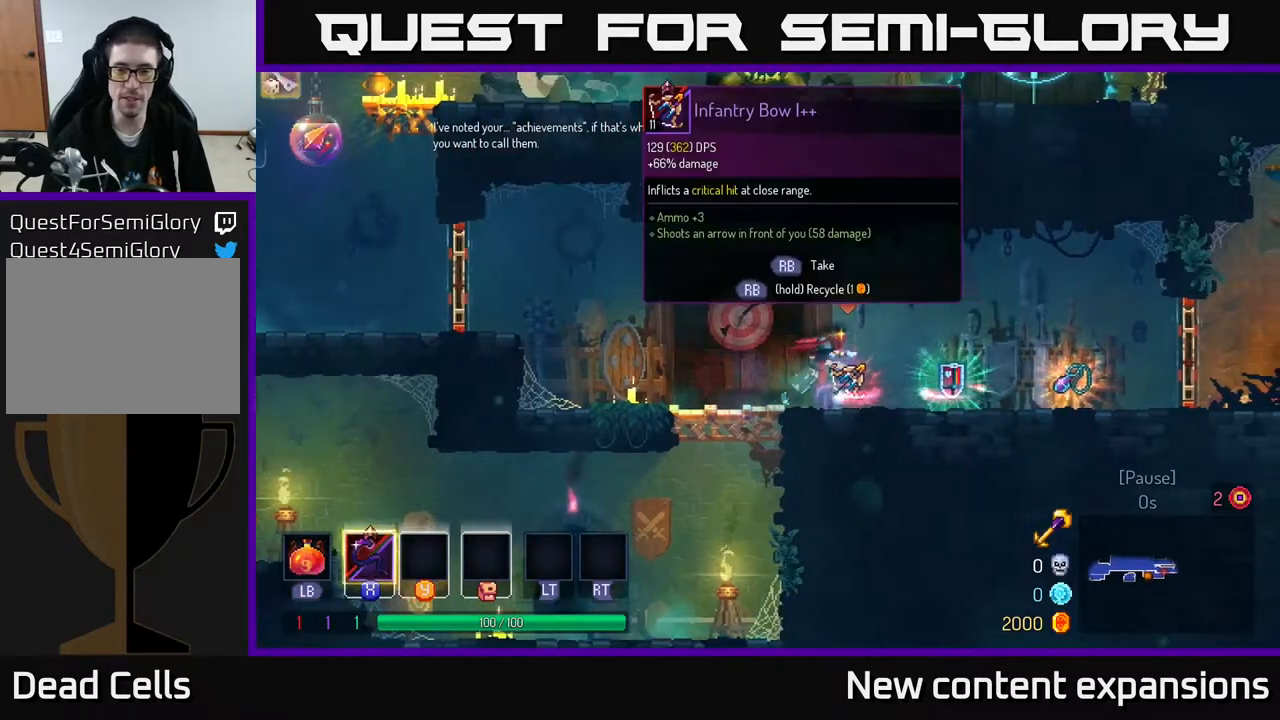
{"buttons": ["DPAD_RIGHT"], "left_stick": "center", "right_stick": "center", "events": [[350, "R1", "down"], [450, "R1", "up"]]}
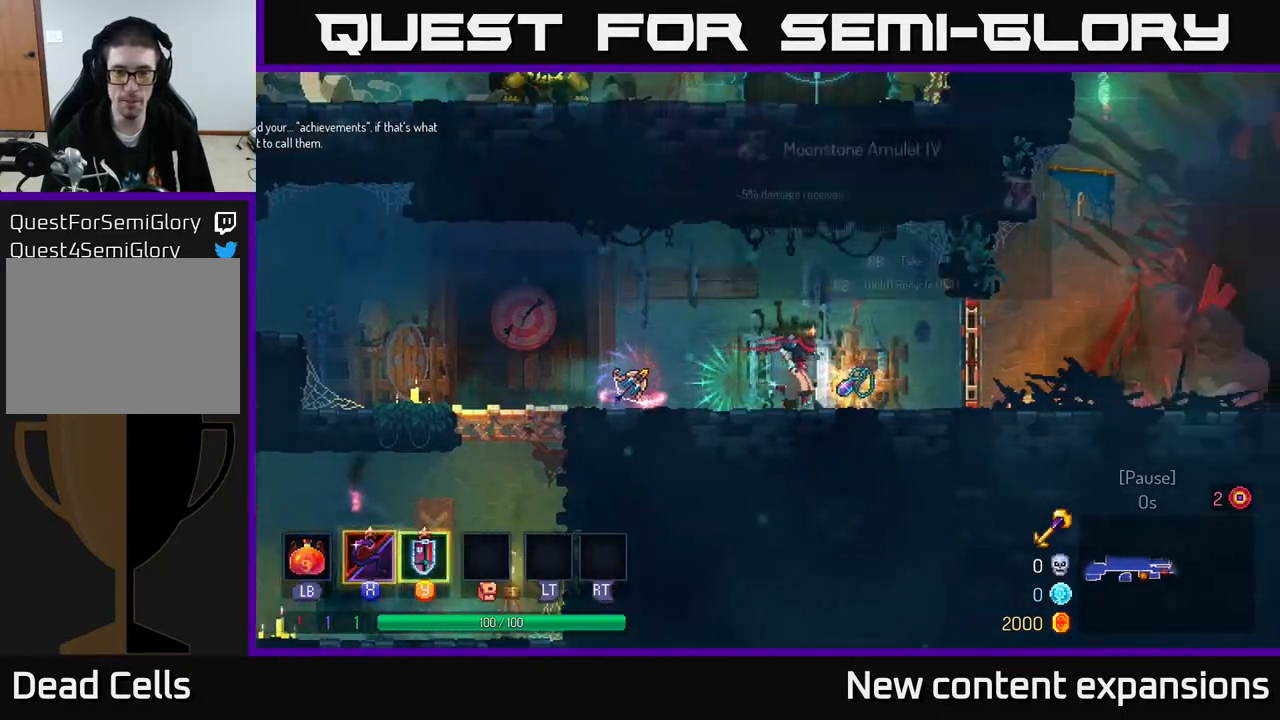
{"buttons": ["B", "R1", "DPAD_RIGHT"], "left_stick": "center", "right_stick": "center", "events": [[83, "R1", "down"], [167, "R1", "up"], [450, "B", "down"], [467, "R1", "down"]]}
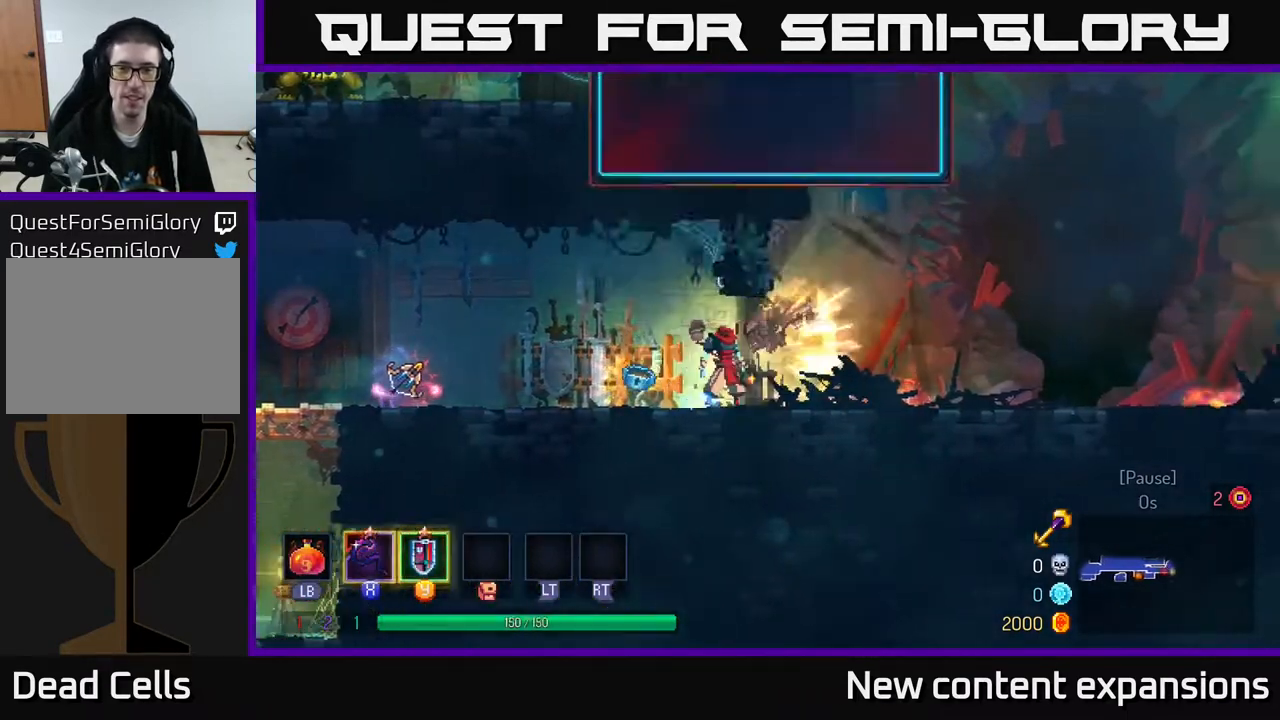
{"buttons": ["DPAD_RIGHT"], "left_stick": "center", "right_stick": "center", "events": [[17, "R1", "up"], [67, "B", "up"]]}
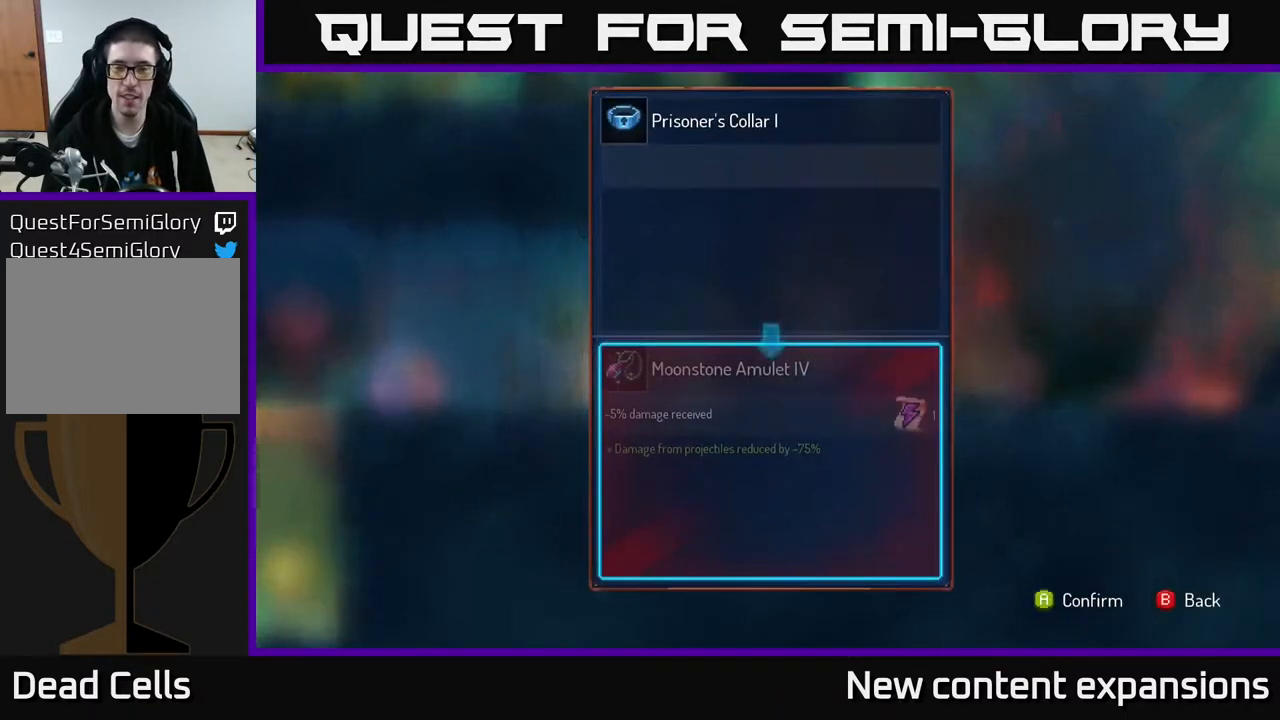
{"buttons": ["DPAD_RIGHT"], "left_stick": "center", "right_stick": "center", "events": [[17, "DPAD_RIGHT", "up"], [167, "B", "down"], [233, "DPAD_RIGHT", "down"], [250, "B", "up"]]}
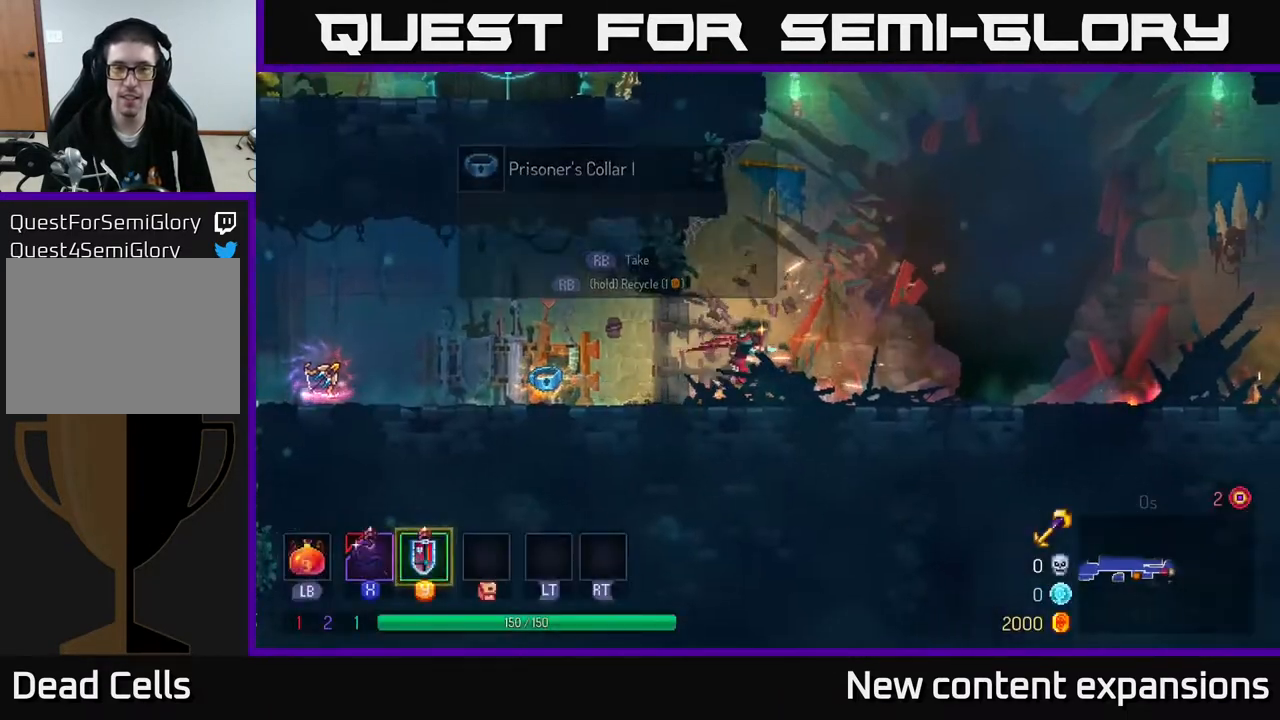
{"buttons": ["B", "DPAD_RIGHT"], "left_stick": "center", "right_stick": "center", "events": [[467, "B", "down"]]}
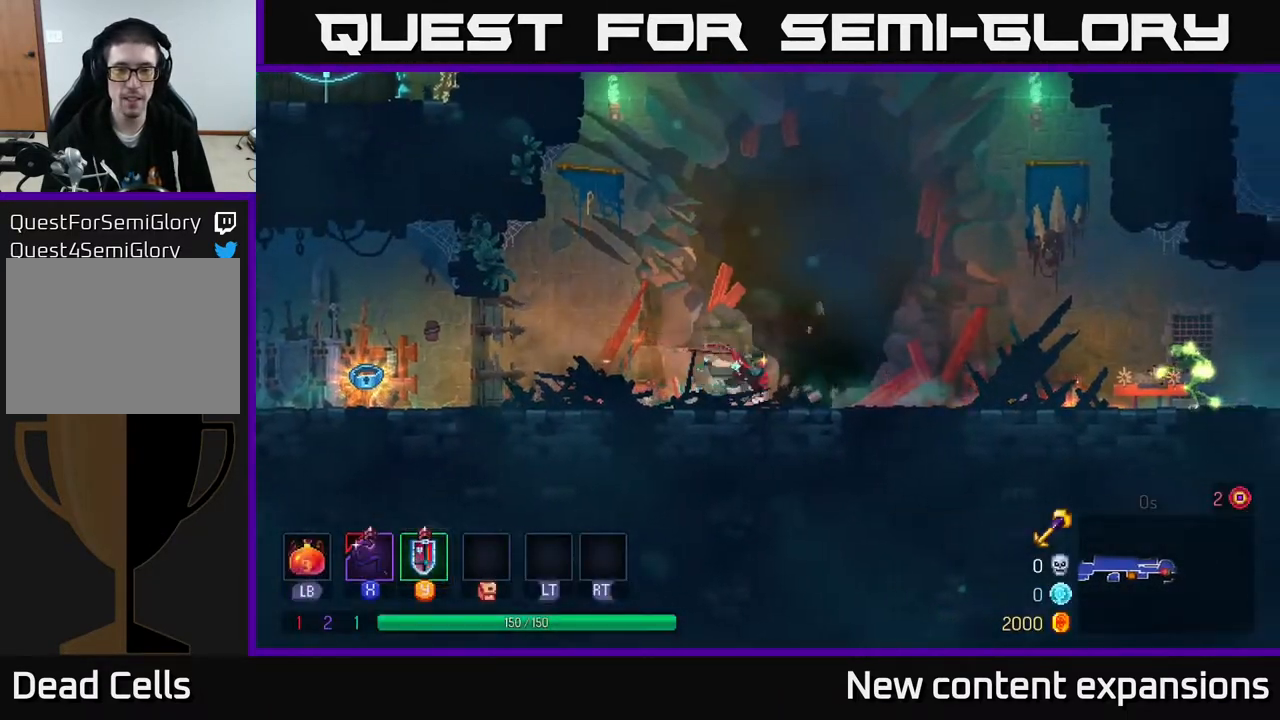
{"buttons": [], "left_stick": "center", "right_stick": "center", "events": [[100, "B", "up"], [350, "X", "down"], [383, "DPAD_RIGHT", "up"], [433, "X", "up"]]}
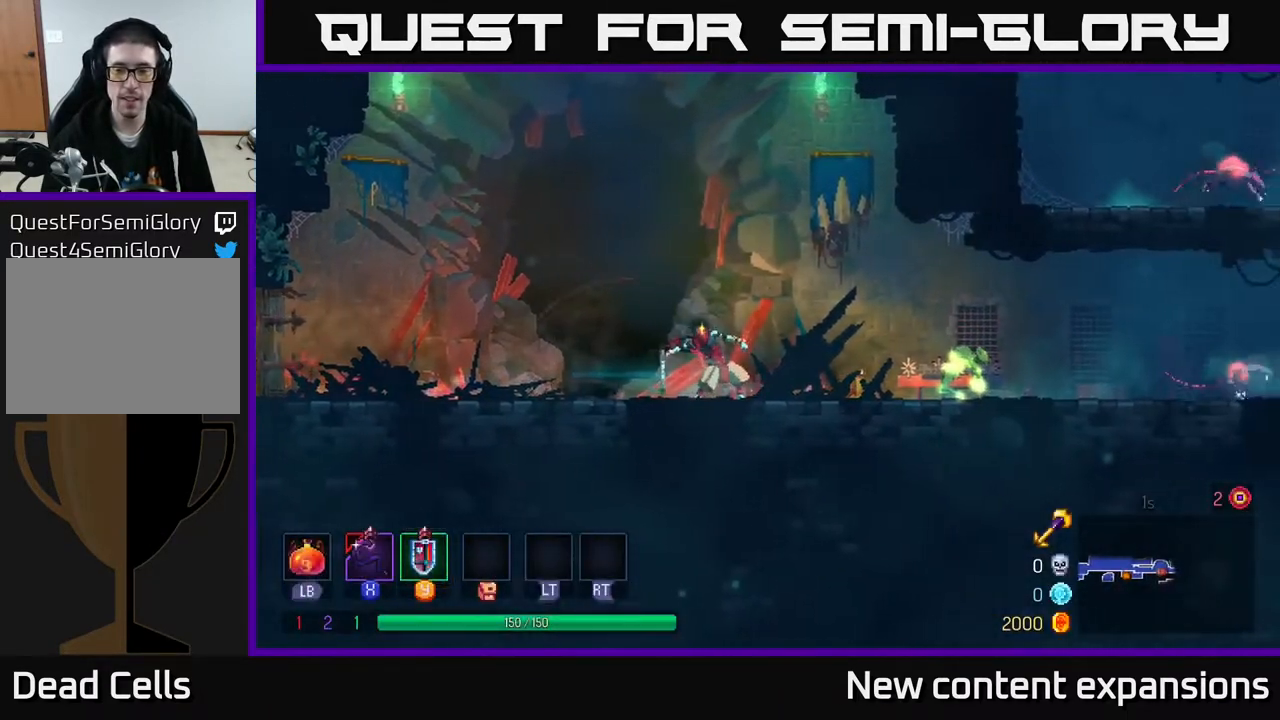
{"buttons": ["DPAD_RIGHT"], "left_stick": "center", "right_stick": "center", "events": [[117, "DPAD_RIGHT", "down"], [367, "X", "down"], [467, "X", "up"]]}
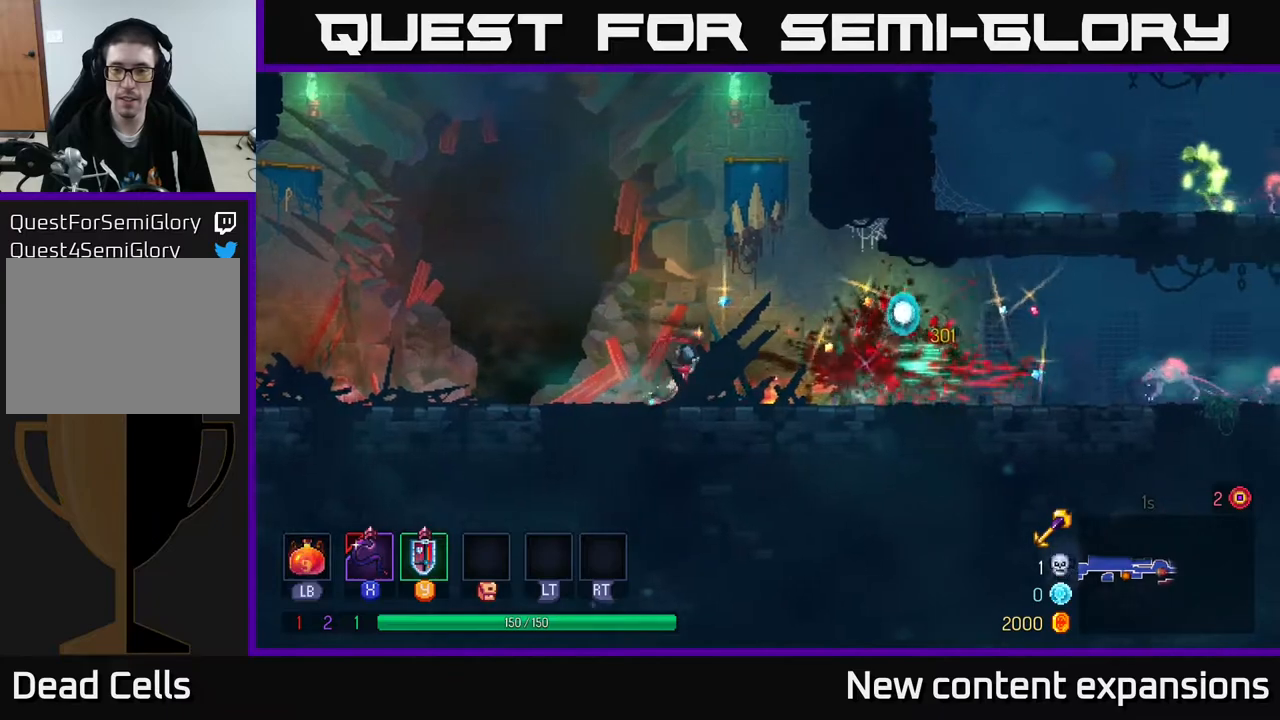
{"buttons": ["X", "DPAD_RIGHT"], "left_stick": "center", "right_stick": "center", "events": [[450, "X", "down"]]}
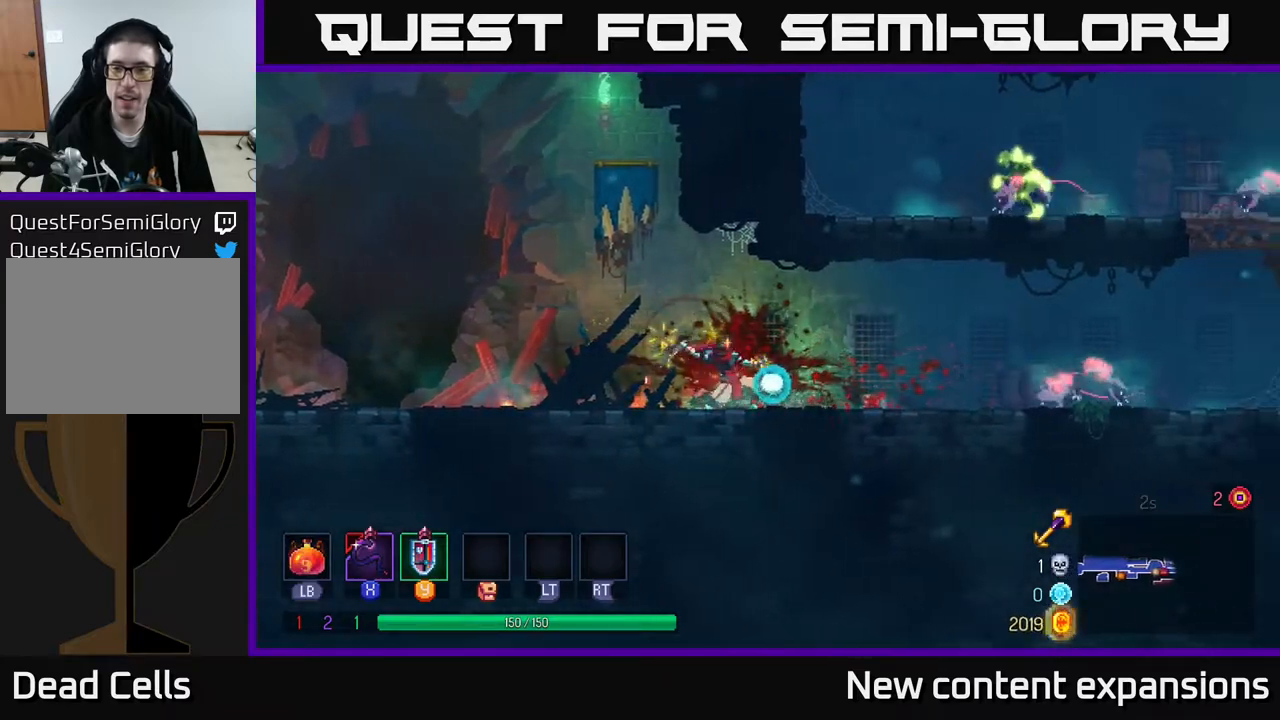
{"buttons": ["DPAD_RIGHT"], "left_stick": "center", "right_stick": "center", "events": [[33, "X", "up"]]}
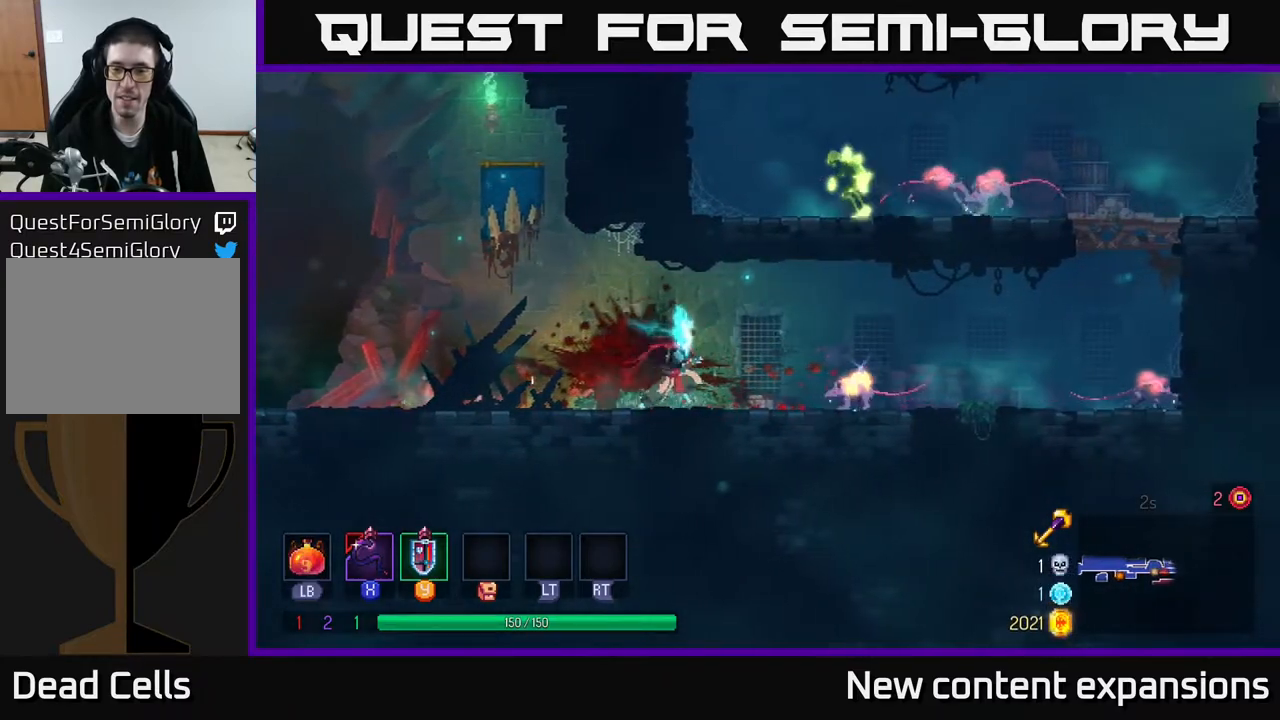
{"buttons": ["B", "DPAD_RIGHT"], "left_stick": "center", "right_stick": "center", "events": [[33, "X", "down"], [117, "X", "up"], [133, "DPAD_RIGHT", "up"], [433, "DPAD_RIGHT", "down"], [467, "B", "down"]]}
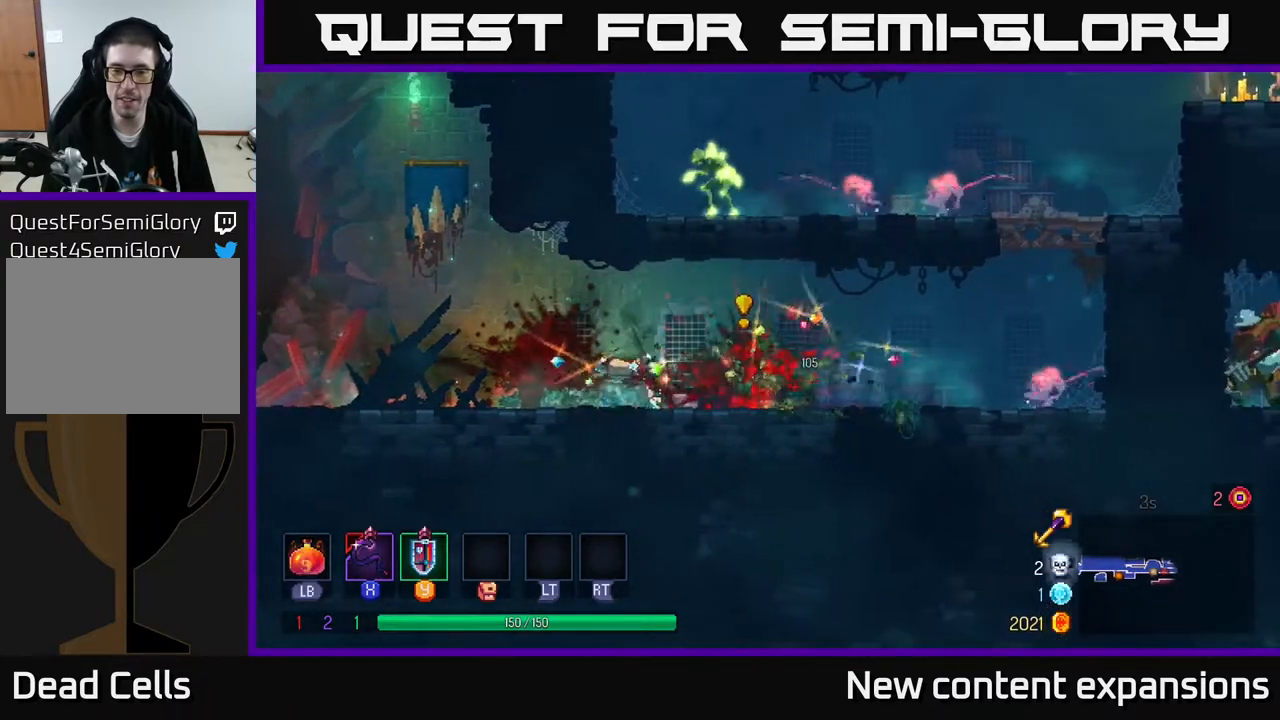
{"buttons": ["DPAD_DOWN"], "left_stick": "center", "right_stick": "center", "events": [[83, "B", "up"], [267, "X", "down"], [283, "DPAD_RIGHT", "up"], [333, "X", "up"], [467, "DPAD_DOWN", "down"]]}
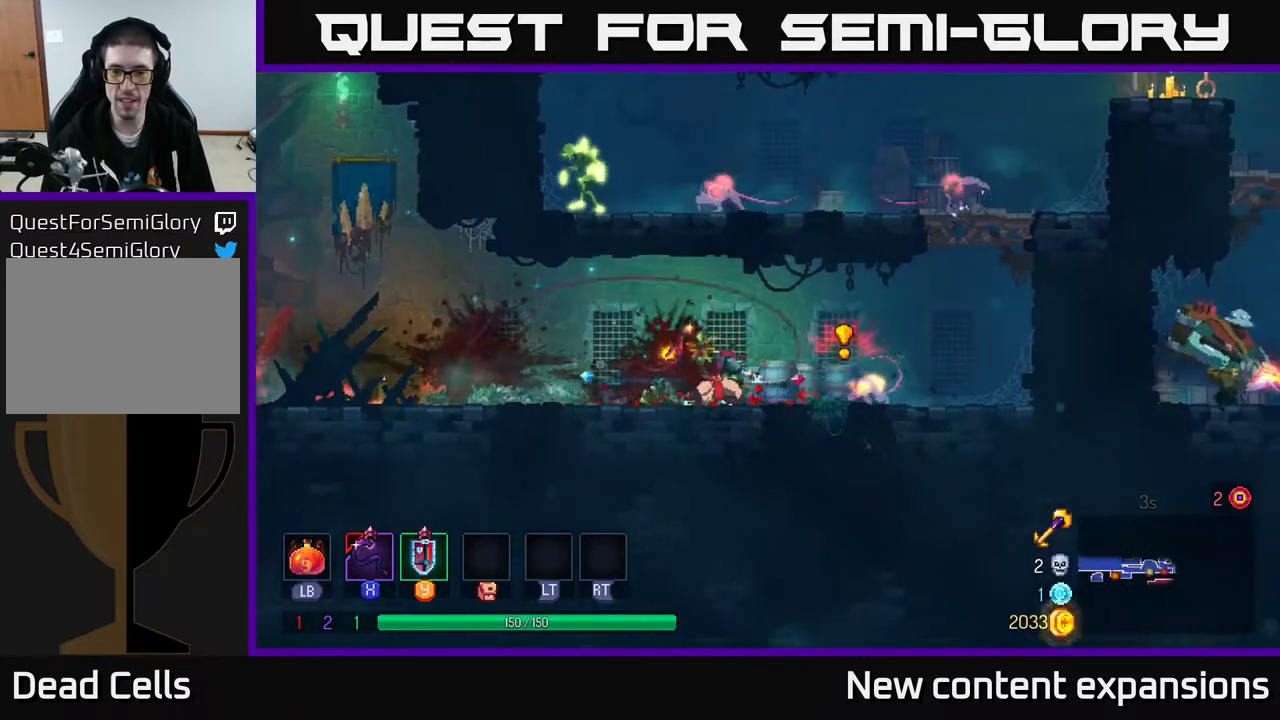
{"buttons": ["DPAD_RIGHT"], "left_stick": "center", "right_stick": "center", "events": [[133, "DPAD_DOWN", "up"], [183, "DPAD_RIGHT", "down"], [250, "B", "down"], [350, "B", "up"]]}
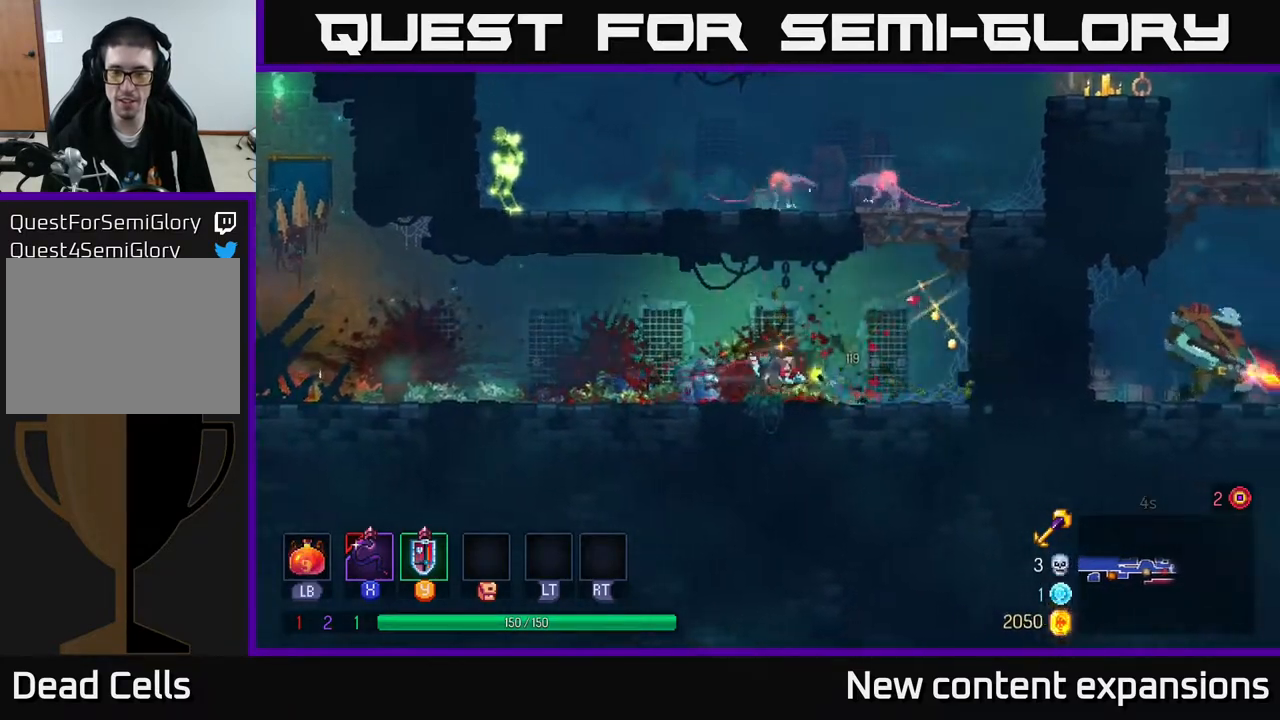
{"buttons": ["X", "DPAD_LEFT"], "left_stick": "center", "right_stick": "center", "events": [[117, "A", "down"], [183, "A", "up"], [267, "A", "down"], [433, "DPAD_RIGHT", "up"], [450, "A", "up"], [467, "DPAD_LEFT", "down"], [483, "X", "down"]]}
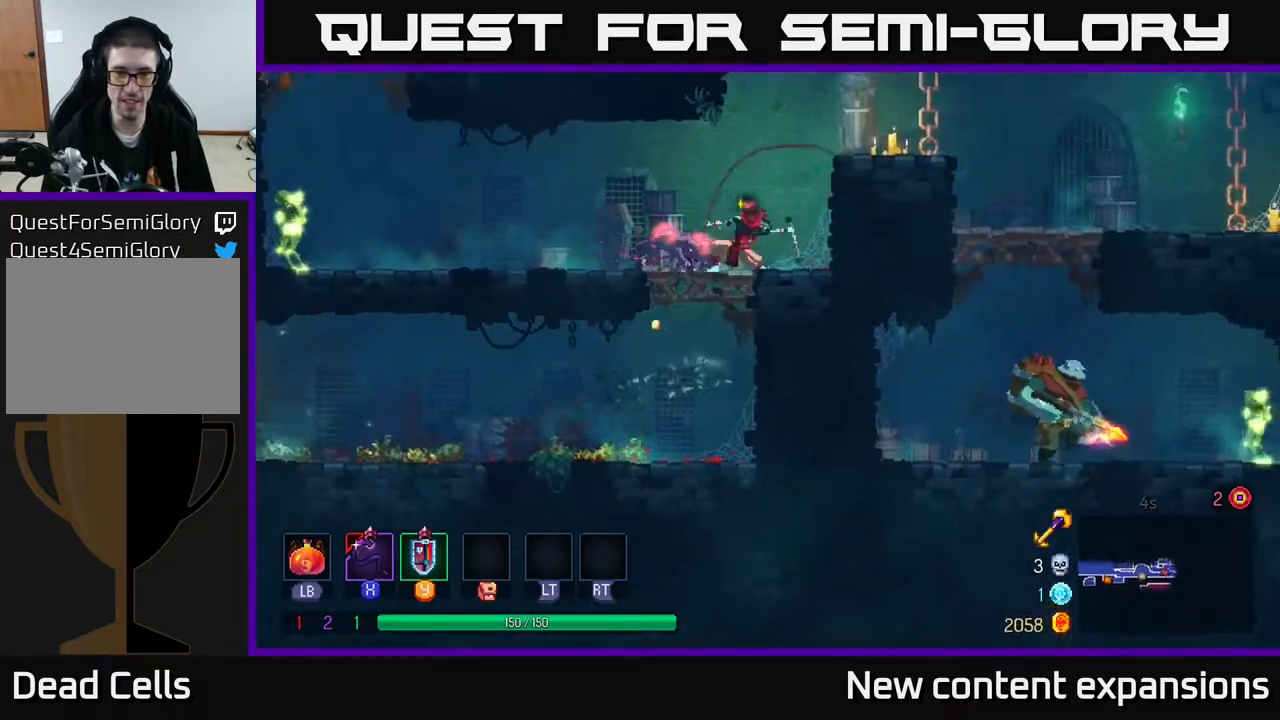
{"buttons": ["B", "DPAD_LEFT"], "left_stick": "center", "right_stick": "center", "events": [[50, "X", "up"], [117, "DPAD_DOWN", "down"], [150, "DPAD_LEFT", "up"], [350, "DPAD_LEFT", "down"], [400, "DPAD_DOWN", "up"], [450, "B", "down"]]}
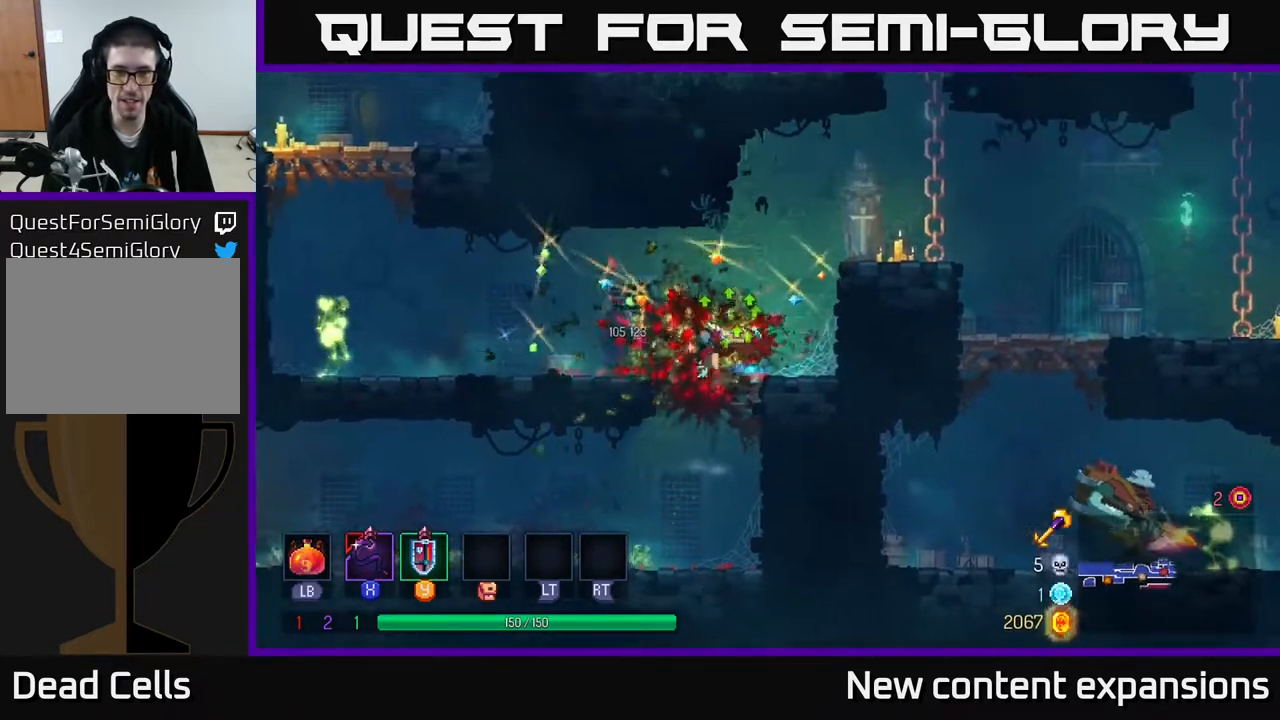
{"buttons": ["DPAD_LEFT"], "left_stick": "center", "right_stick": "center", "events": [[50, "B", "up"], [167, "X", "down"], [267, "X", "up"]]}
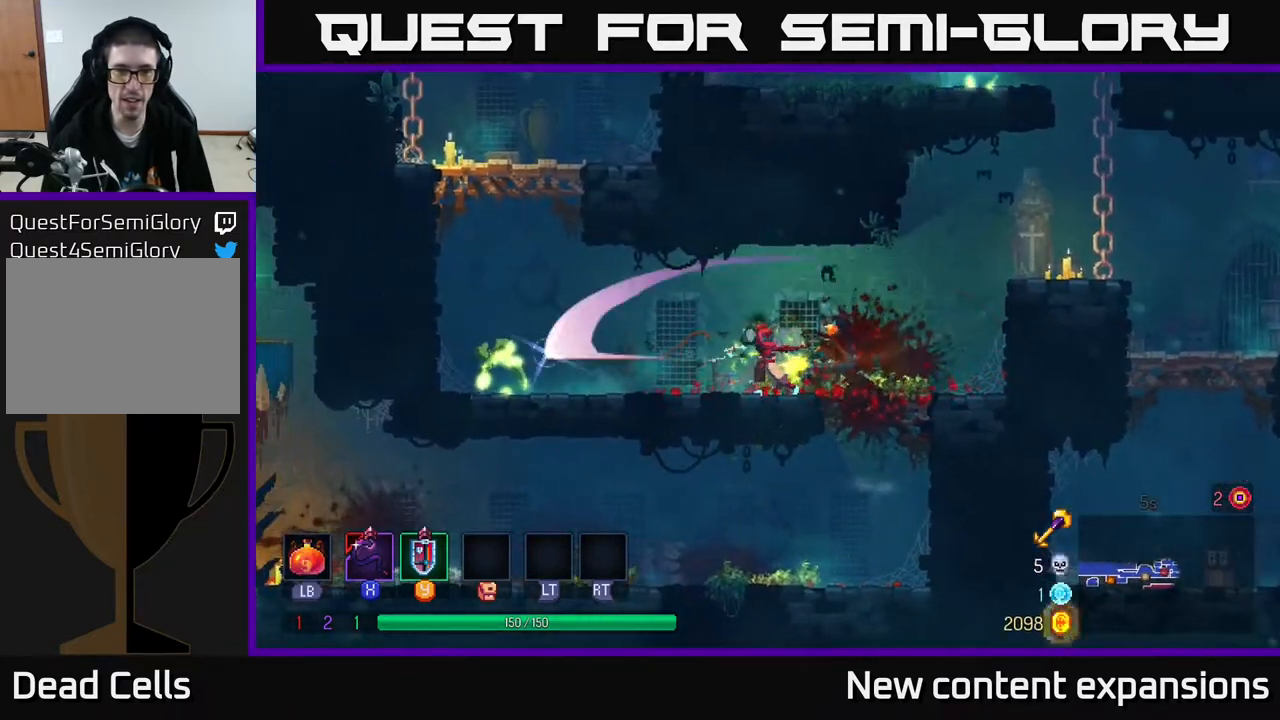
{"buttons": [], "left_stick": "center", "right_stick": "center", "events": [[183, "X", "down"], [250, "X", "up"], [333, "DPAD_LEFT", "up"]]}
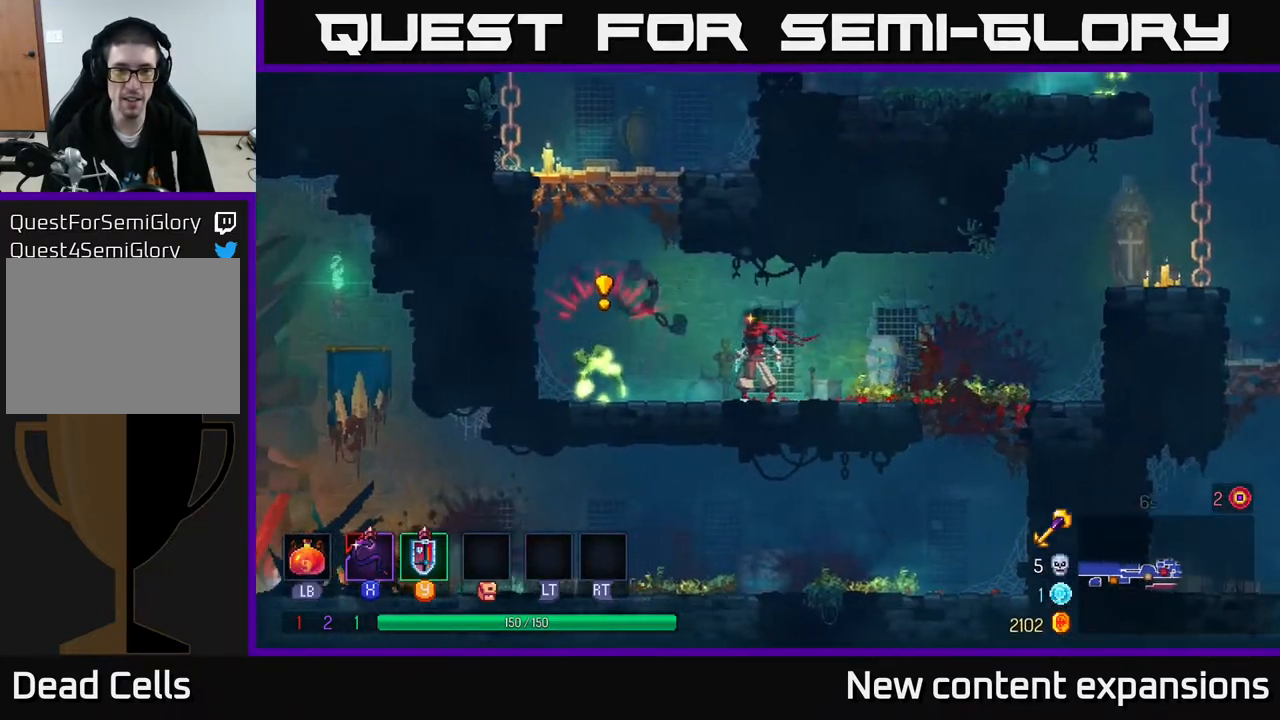
{"buttons": ["X", "DPAD_RIGHT"], "left_stick": "center", "right_stick": "center", "events": [[67, "DPAD_LEFT", "down"], [150, "B", "down"], [233, "B", "up"], [333, "DPAD_LEFT", "up"], [350, "DPAD_RIGHT", "down"], [450, "X", "down"]]}
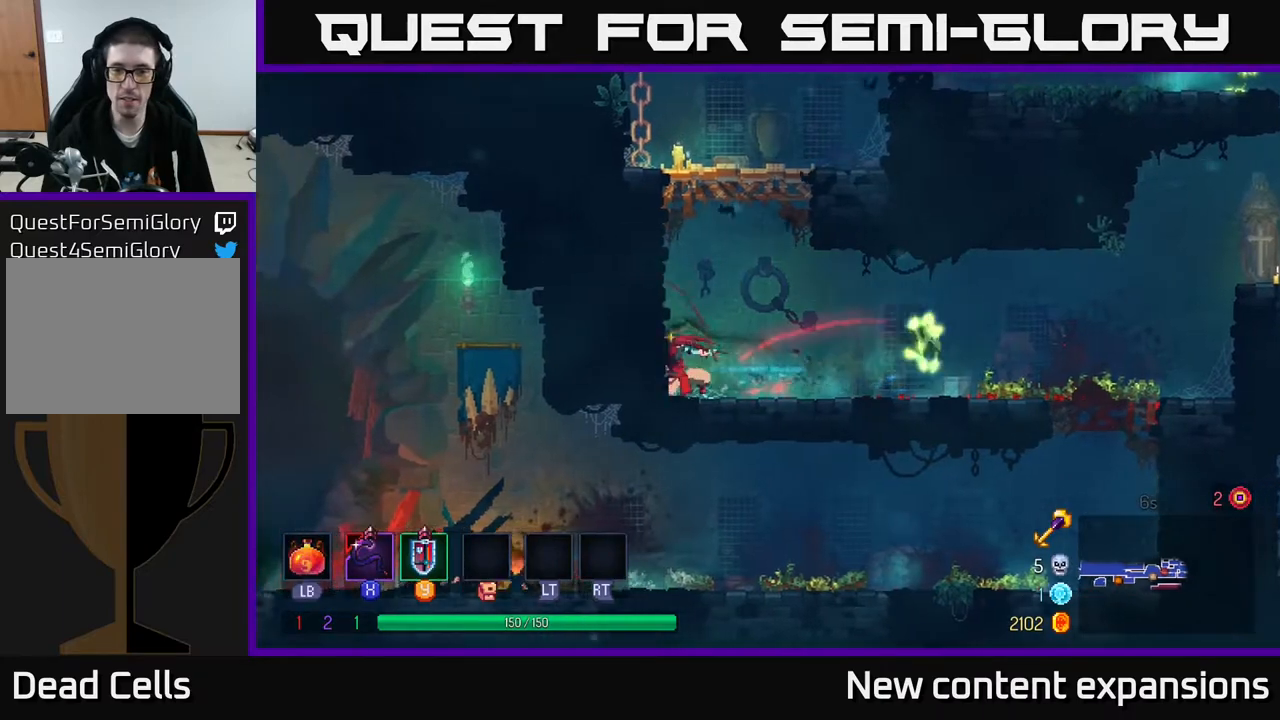
{"buttons": ["DPAD_RIGHT"], "left_stick": "center", "right_stick": "center", "events": [[33, "X", "up"], [417, "B", "down"], [483, "B", "up"]]}
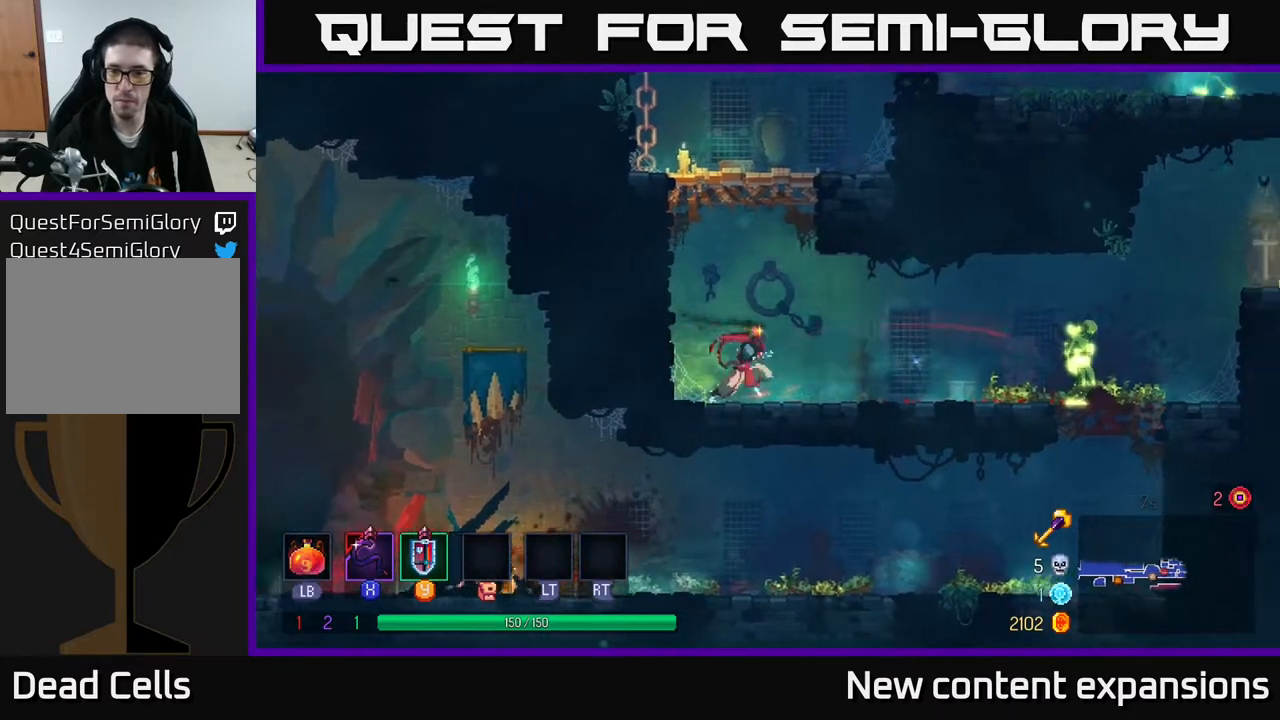
{"buttons": [], "left_stick": "center", "right_stick": "center", "events": [[233, "X", "down"], [283, "X", "up"], [333, "DPAD_DOWN", "down"], [367, "DPAD_DOWN", "up"], [433, "DPAD_RIGHT", "up"]]}
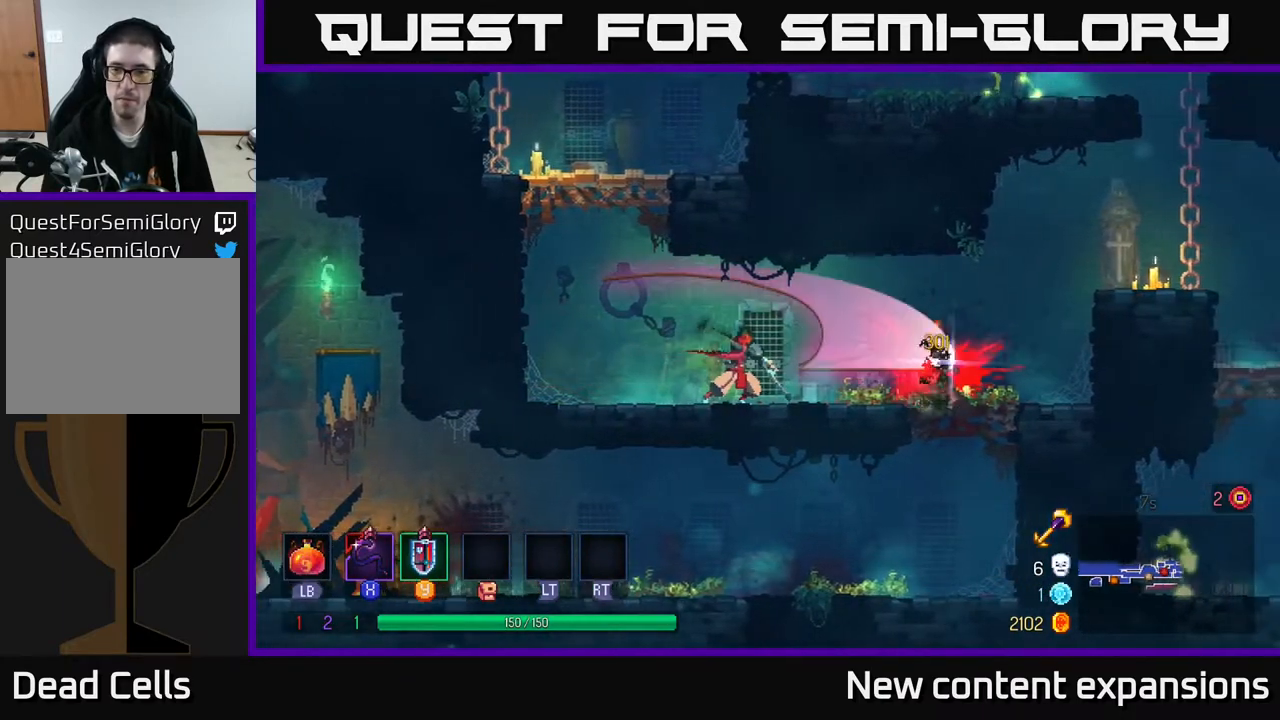
{"buttons": [], "left_stick": "center", "right_stick": "center", "events": [[233, "DPAD_RIGHT", "down"], [267, "X", "down"], [350, "X", "up"], [500, "DPAD_RIGHT", "up"]]}